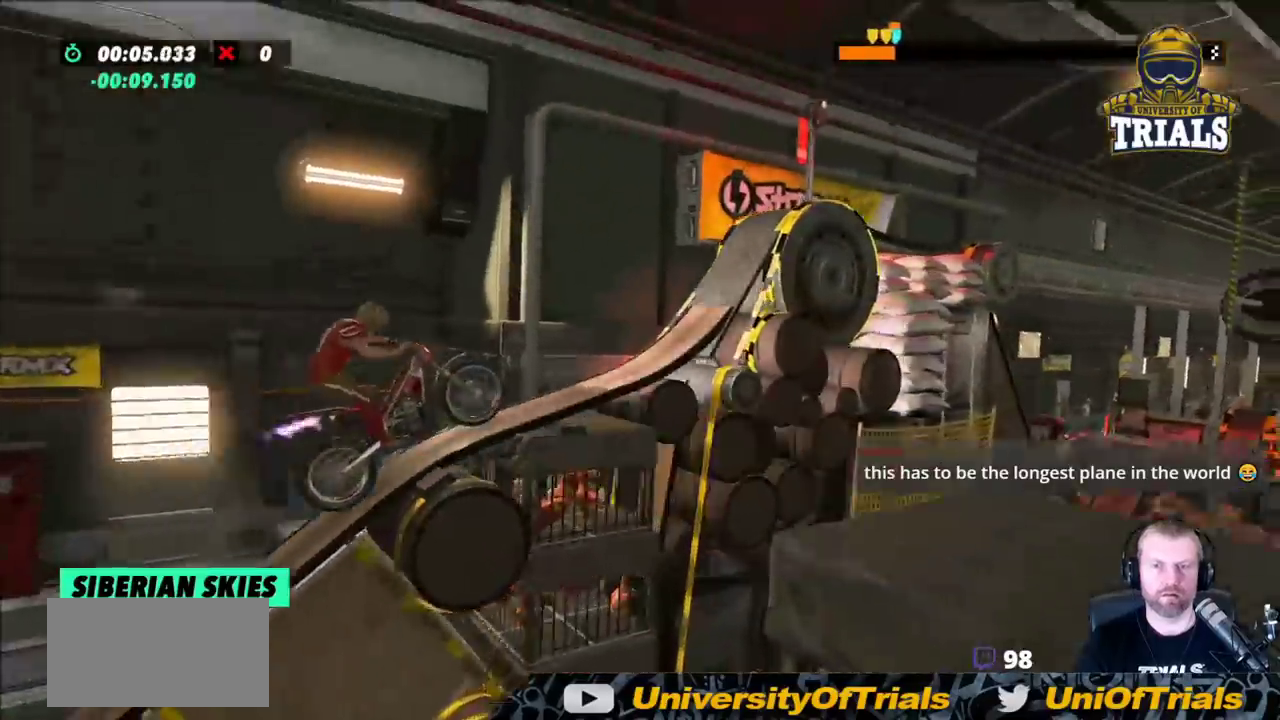
Gameplay with a controller (Xbox layout); each line is a JSON object with the inputs held at the frame after it. "events" lists button and stick changes between this image and that frame as [ms after this image, input, new state], when the widget could be followed in between. Not read: A B DPAD_DOWN DPAD_LEFT DPAD_RIGHT DPAD_UP L1 L3 R1 R3 SELECT START X Y right_stick.
{"buttons": ["R2"], "left_stick": "right", "events": [[267, "left_stick", "right"]]}
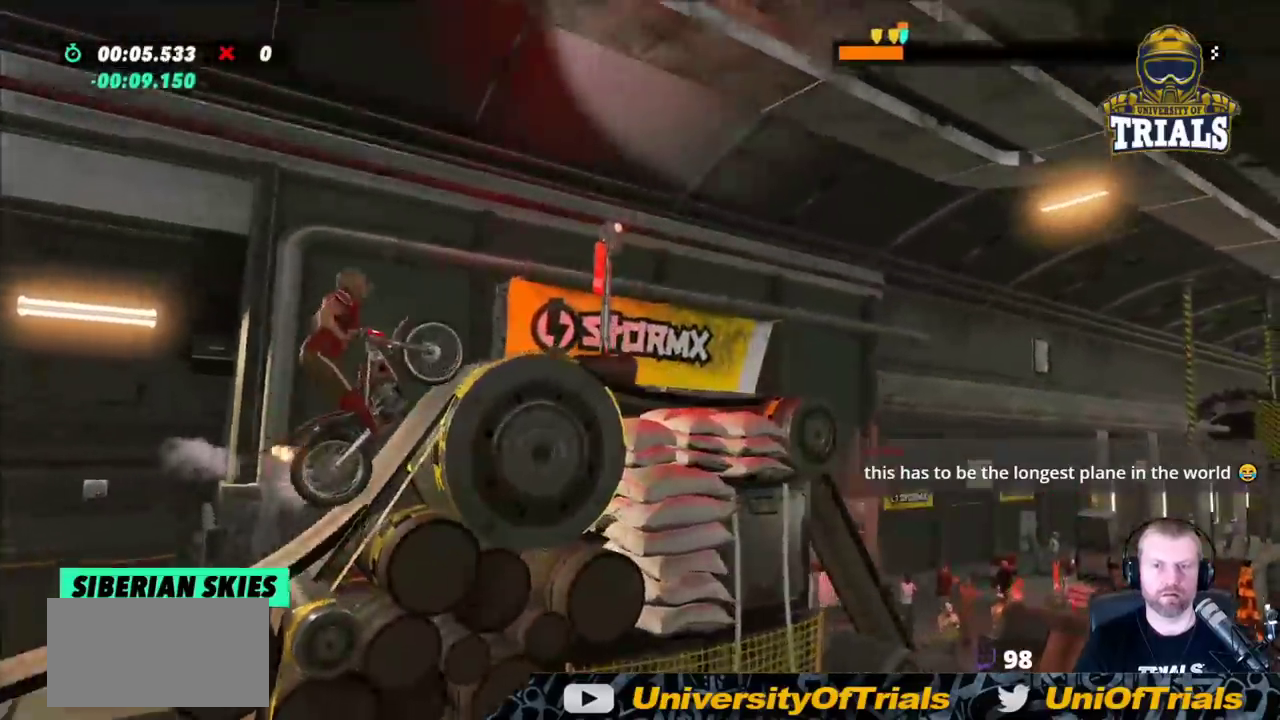
{"buttons": ["L2"], "left_stick": "right", "events": [[150, "L2", "down"], [150, "R2", "up"]]}
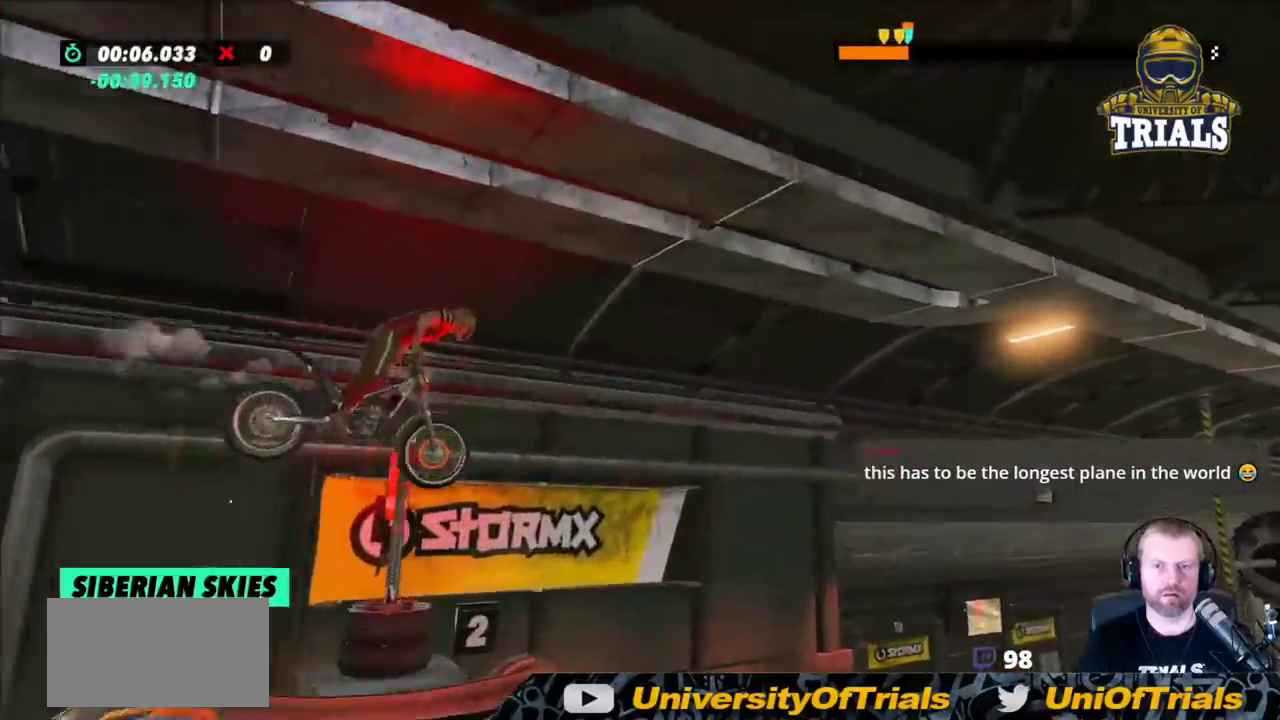
{"buttons": ["L2"], "left_stick": "left", "events": [[317, "left_stick", "center"], [383, "left_stick", "left"]]}
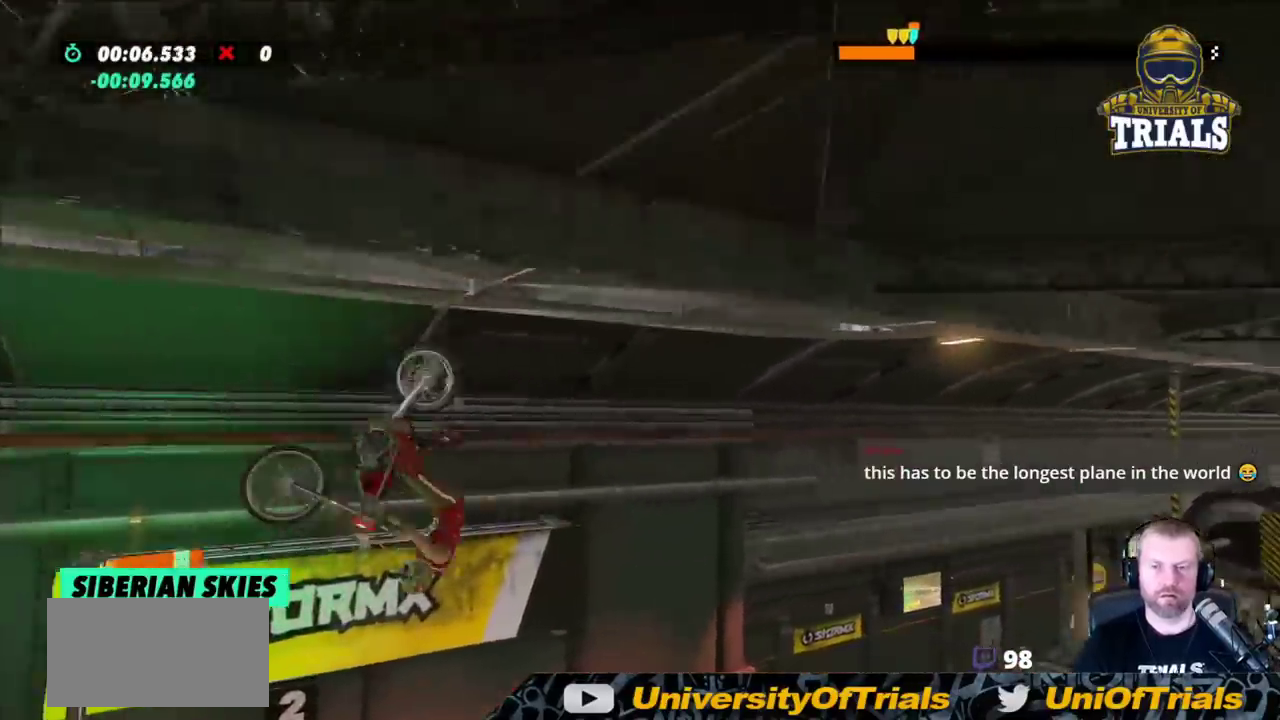
{"buttons": [], "left_stick": "left", "events": [[300, "L2", "up"]]}
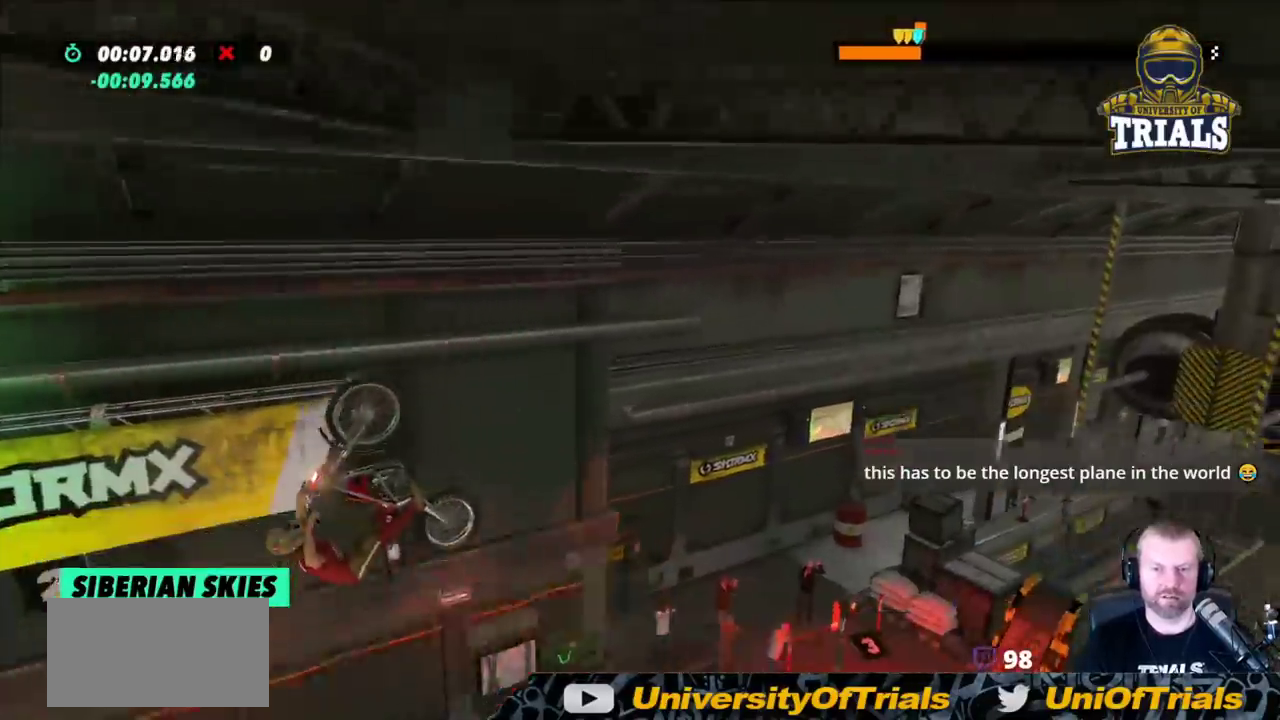
{"buttons": ["L2"], "left_stick": "right", "events": [[150, "left_stick", "center"], [367, "L2", "down"], [367, "left_stick", "right"]]}
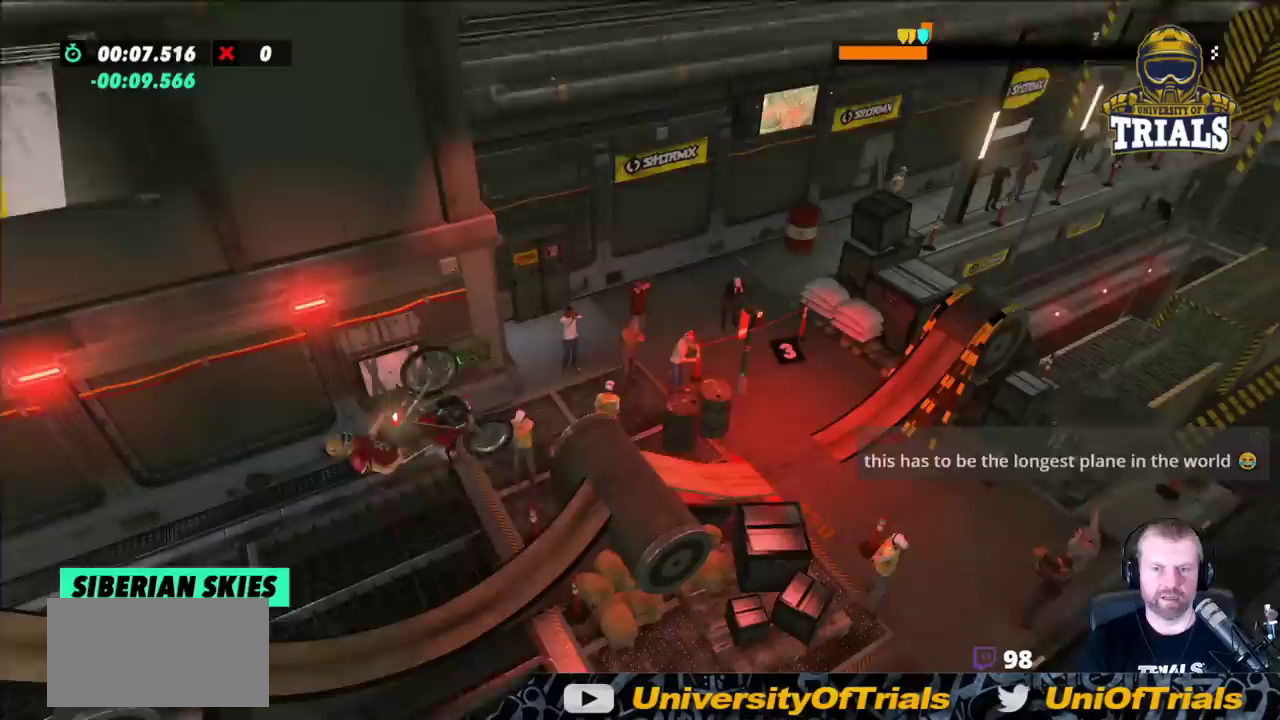
{"buttons": ["R2"], "left_stick": "right", "events": [[83, "L2", "up"], [117, "R2", "down"]]}
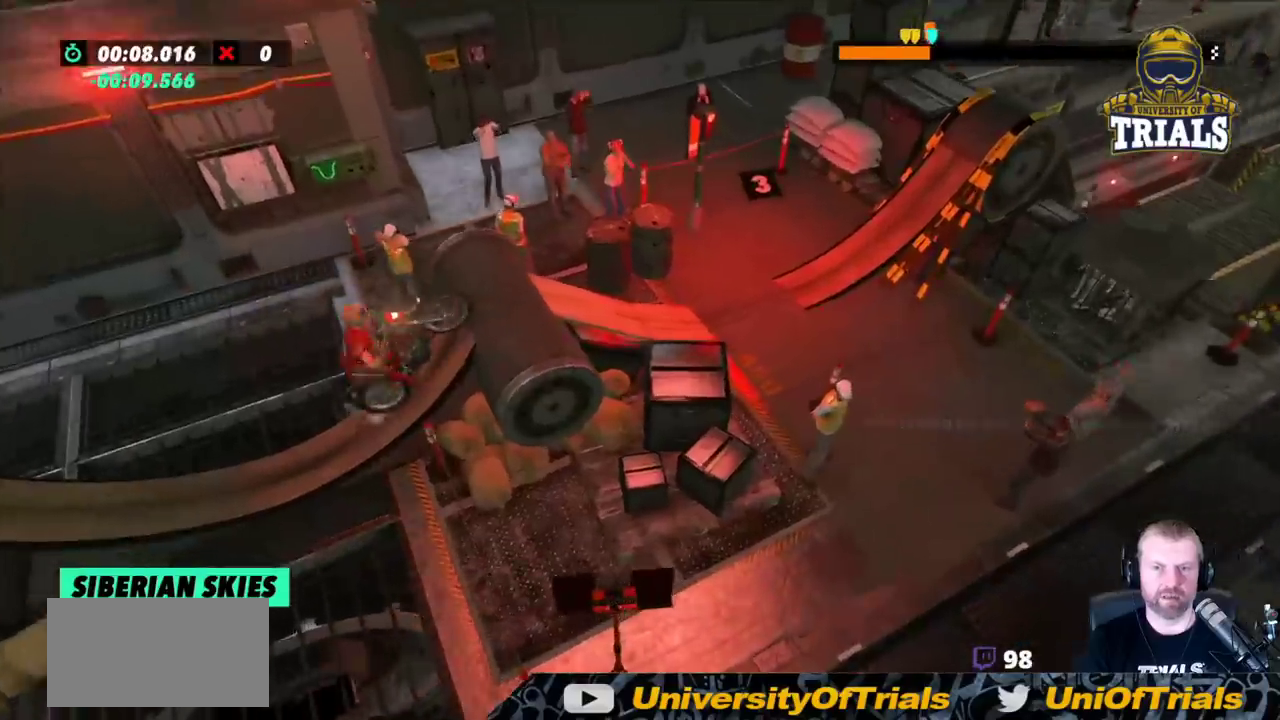
{"buttons": [], "left_stick": "right", "events": [[283, "R2", "up"]]}
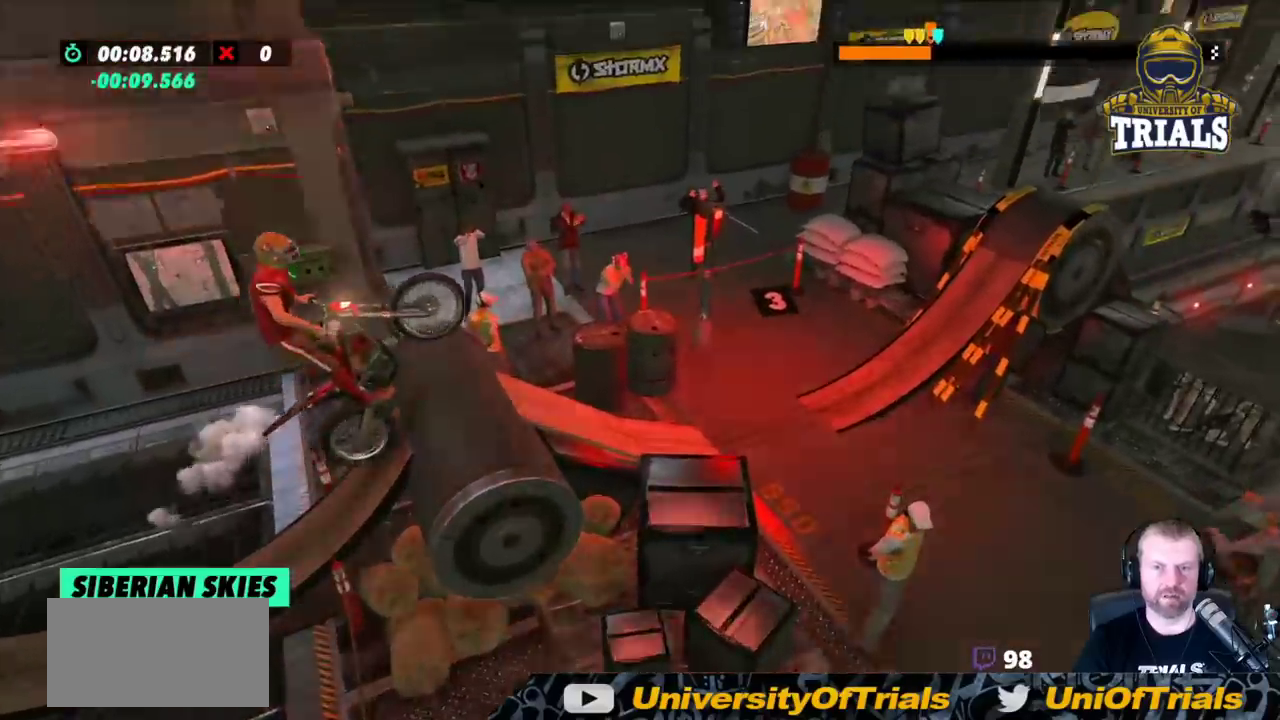
{"buttons": [], "left_stick": "right", "events": [[67, "R2", "down"], [183, "R2", "up"]]}
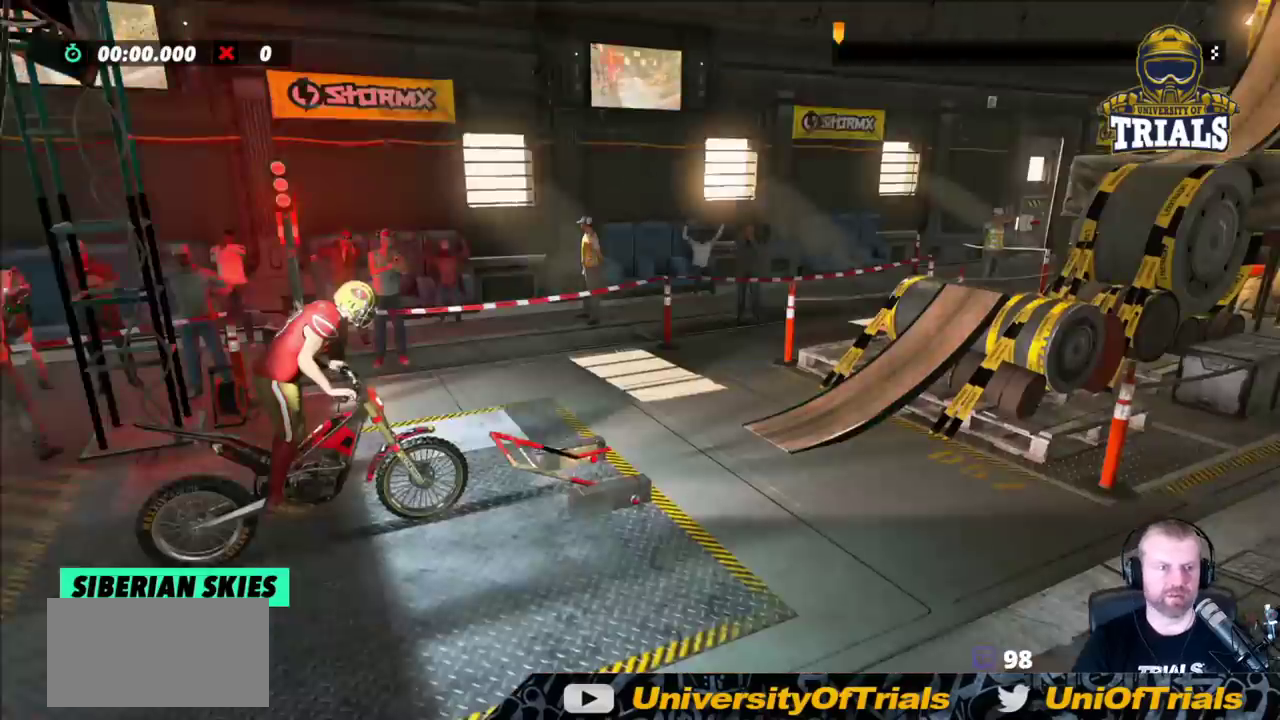
{"buttons": [], "left_stick": "right", "events": []}
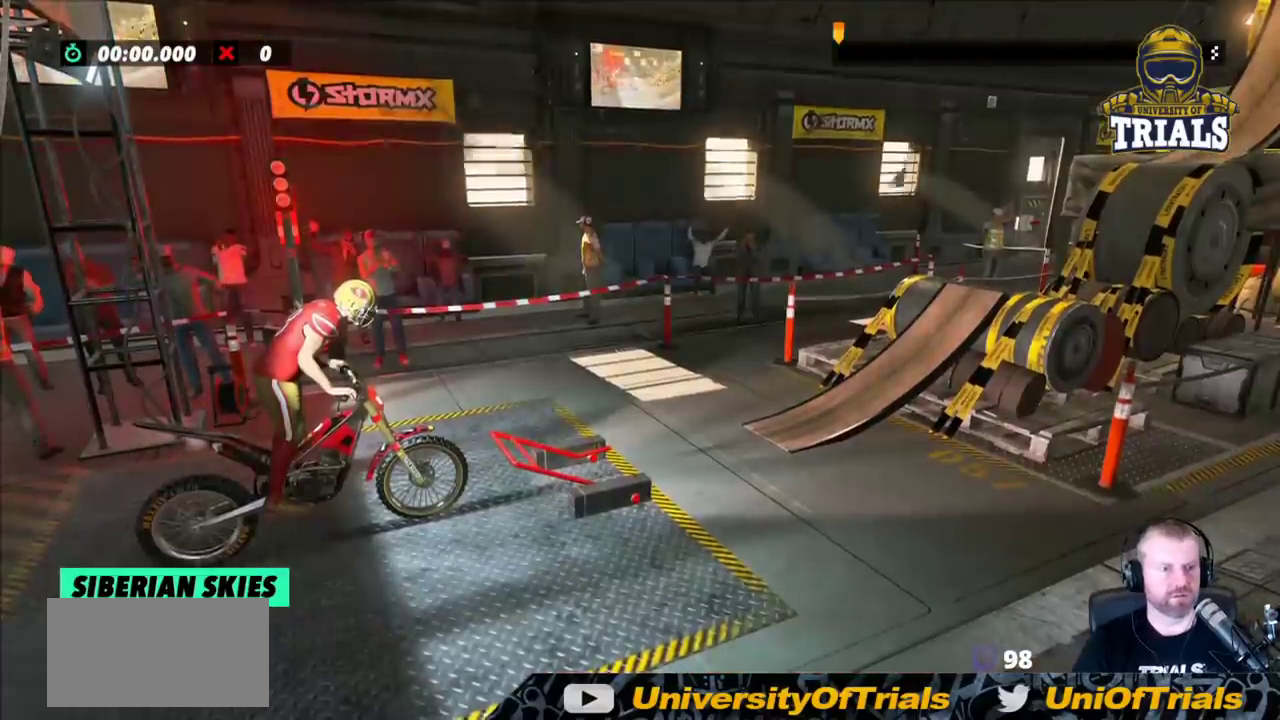
{"buttons": ["R2"], "left_stick": "right", "events": [[450, "R2", "down"]]}
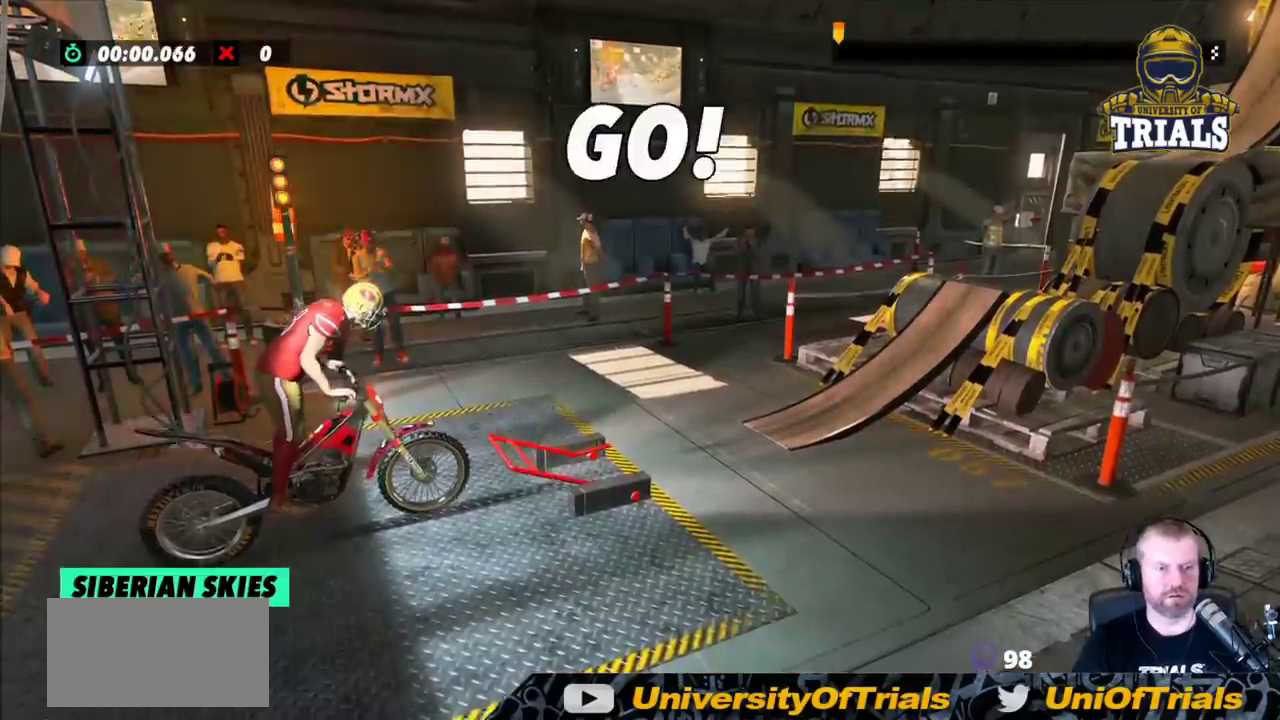
{"buttons": ["R2"], "left_stick": "center", "events": [[150, "left_stick", "left"], [367, "left_stick", "center"]]}
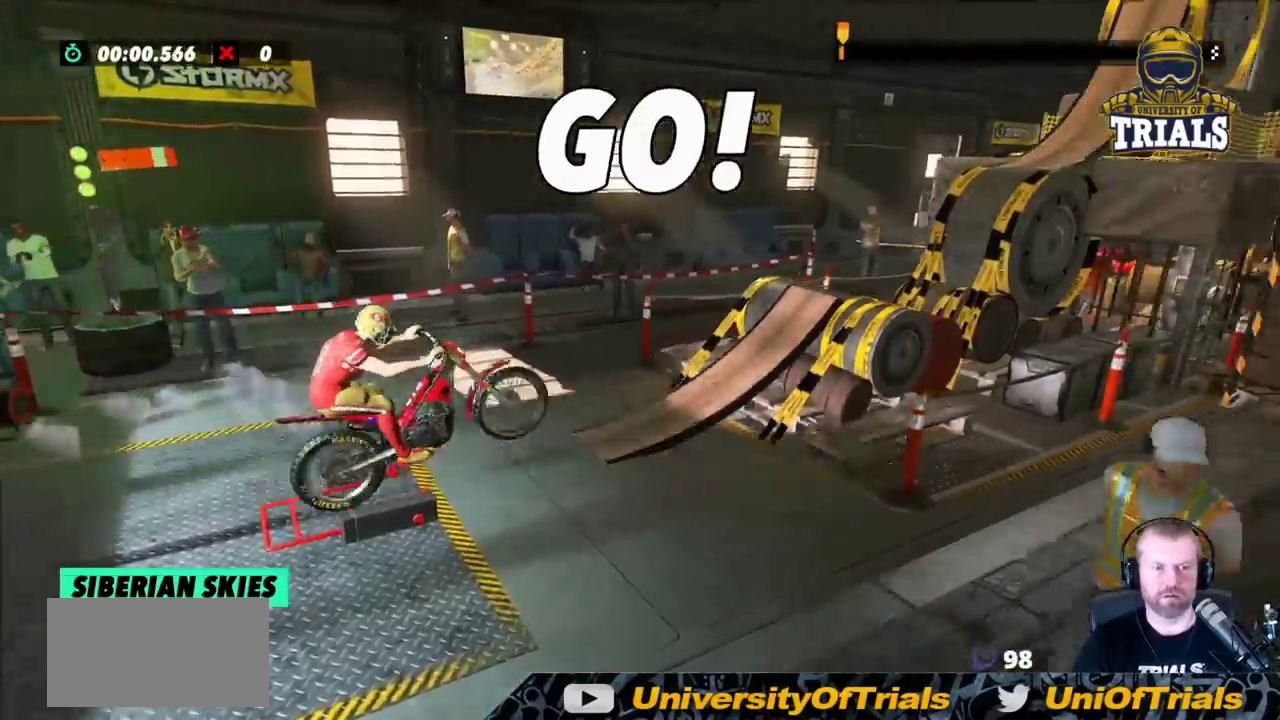
{"buttons": ["R2"], "left_stick": "right", "events": [[83, "left_stick", "right"]]}
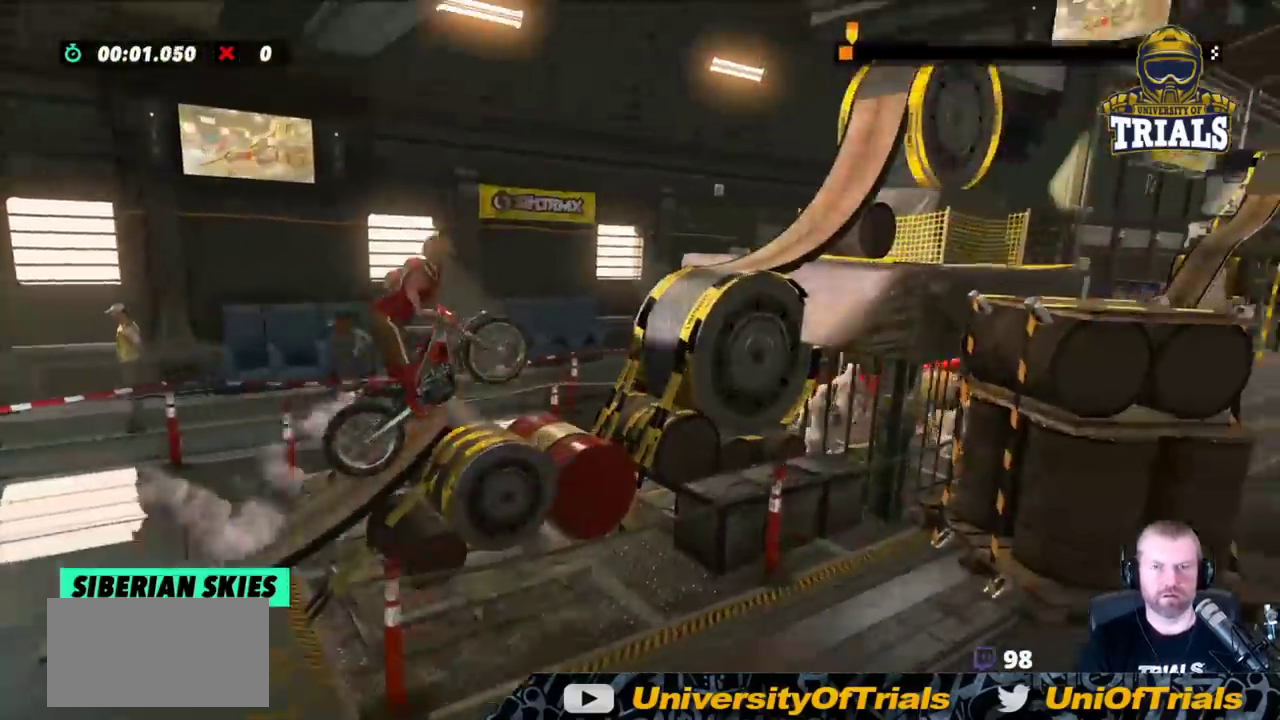
{"buttons": [], "left_stick": "right", "events": [[183, "left_stick", "center"], [367, "R2", "up"], [383, "left_stick", "right"]]}
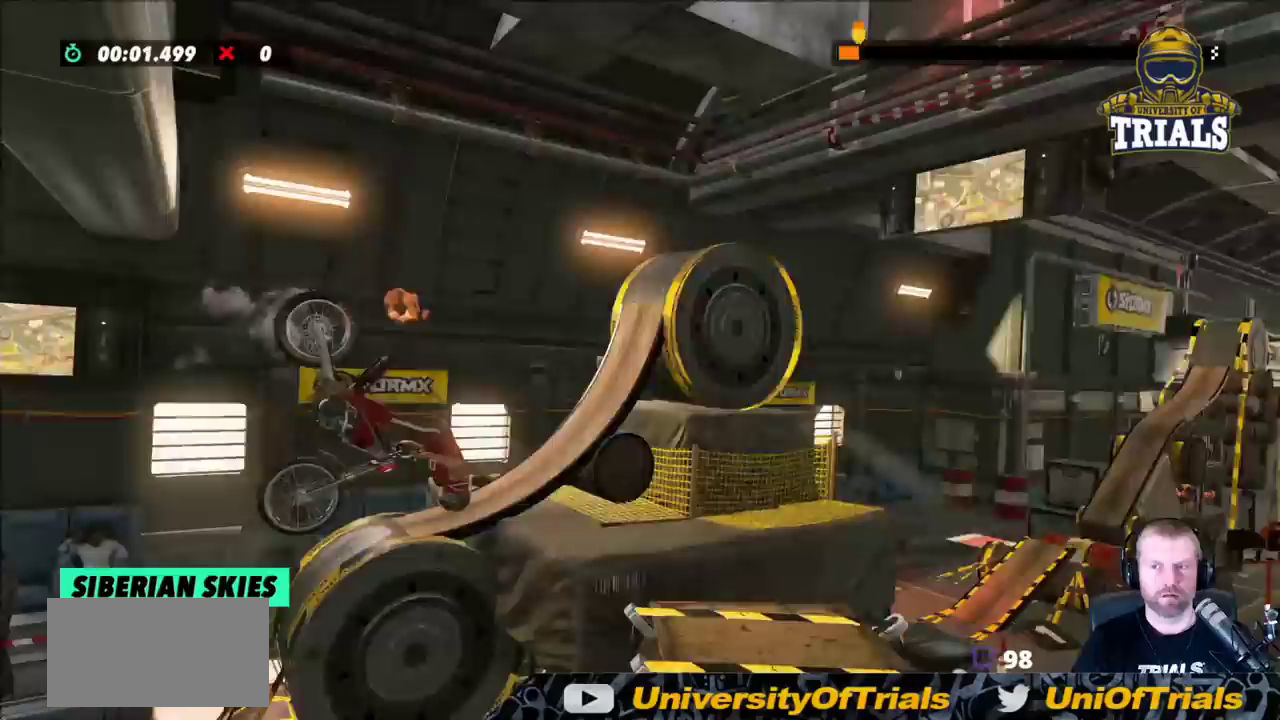
{"buttons": [], "left_stick": "right", "events": []}
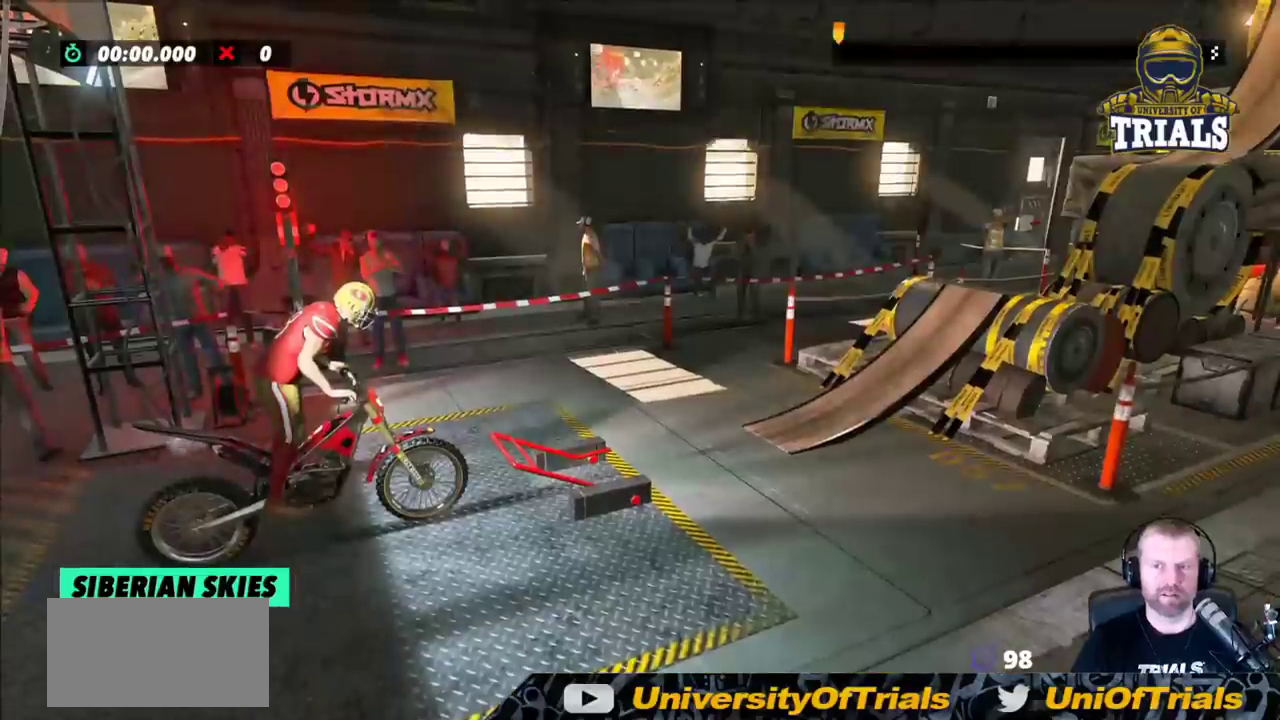
{"buttons": [], "left_stick": "right", "events": []}
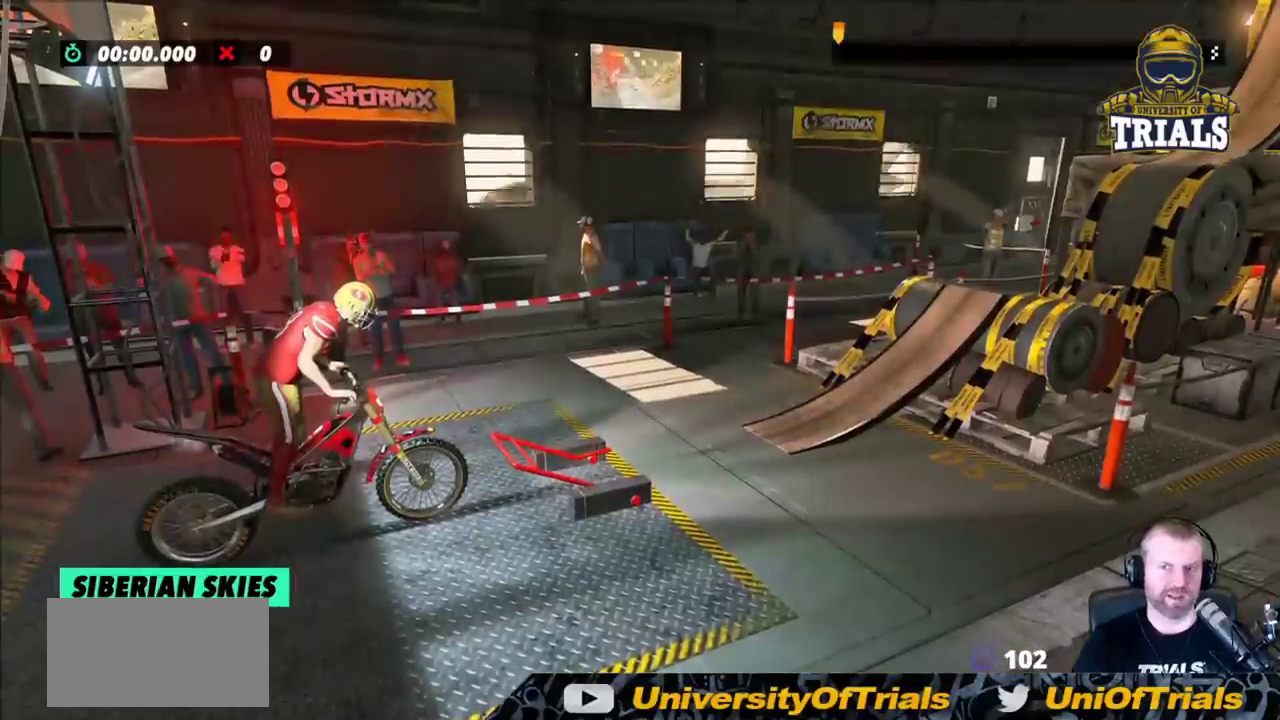
{"buttons": ["R2"], "left_stick": "left", "events": [[67, "R2", "down"], [400, "left_stick", "left"]]}
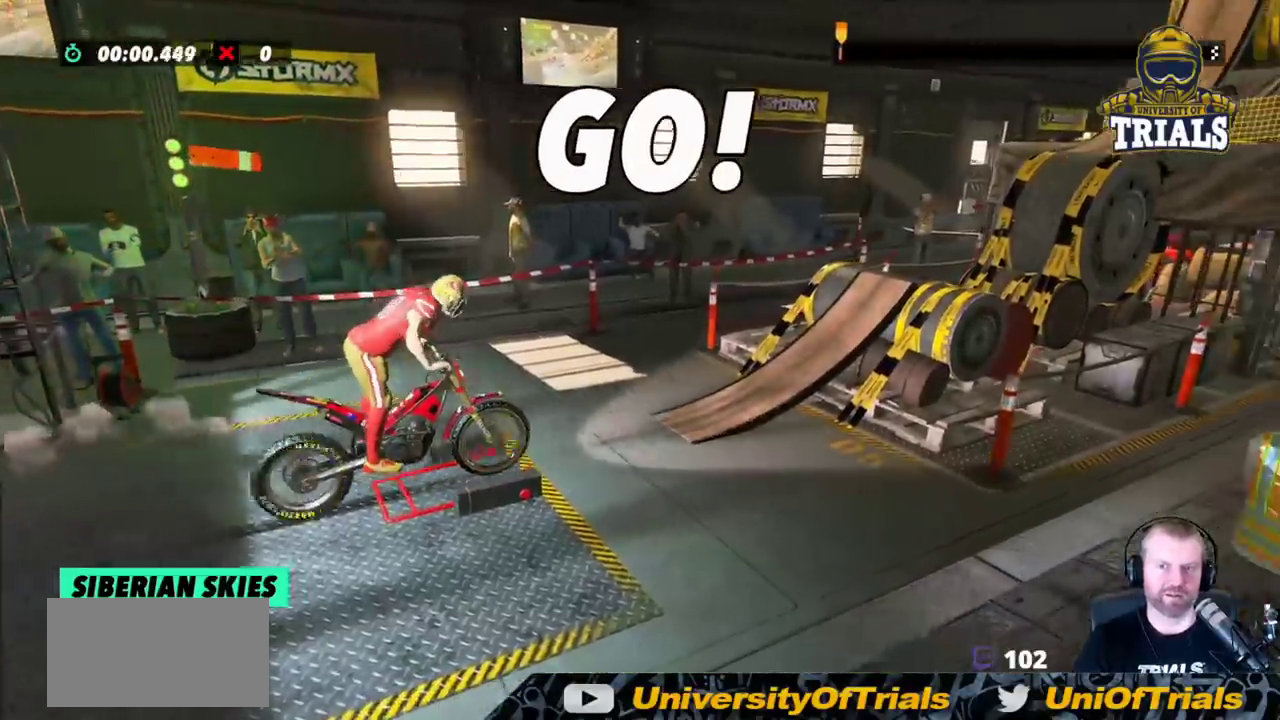
{"buttons": ["R2"], "left_stick": "left", "events": []}
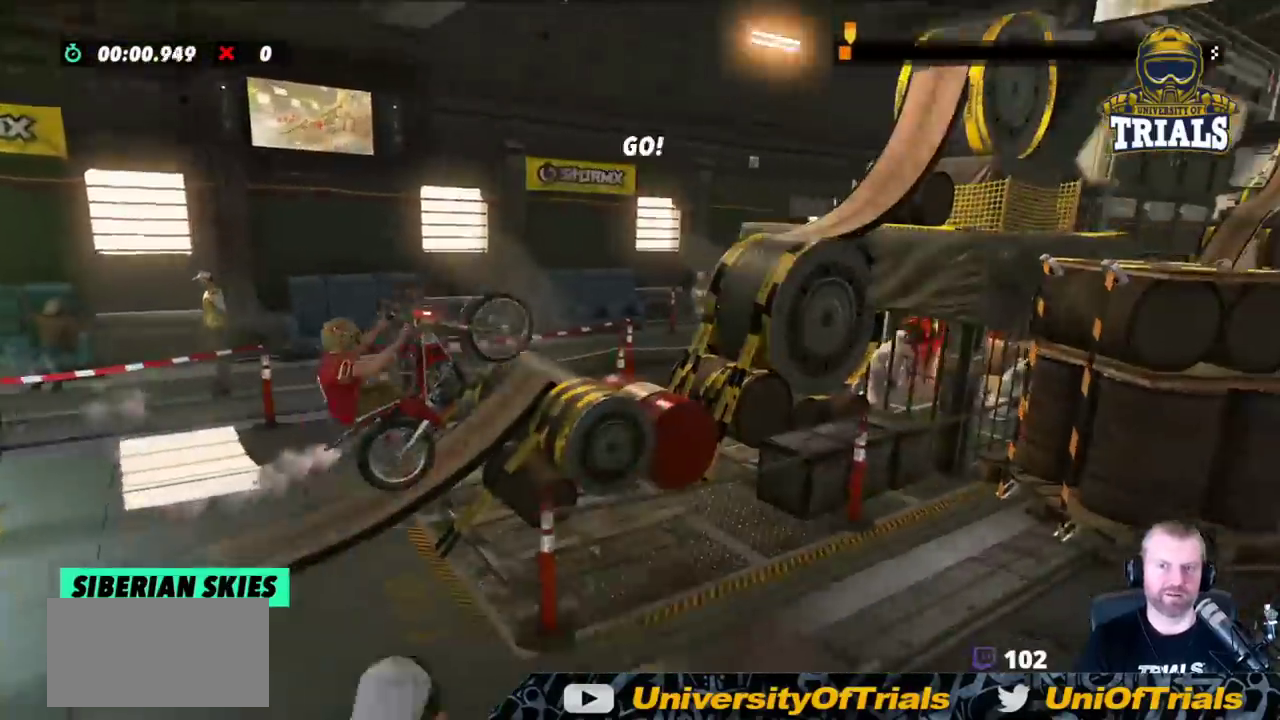
{"buttons": ["R2"], "left_stick": "center", "events": [[350, "left_stick", "center"]]}
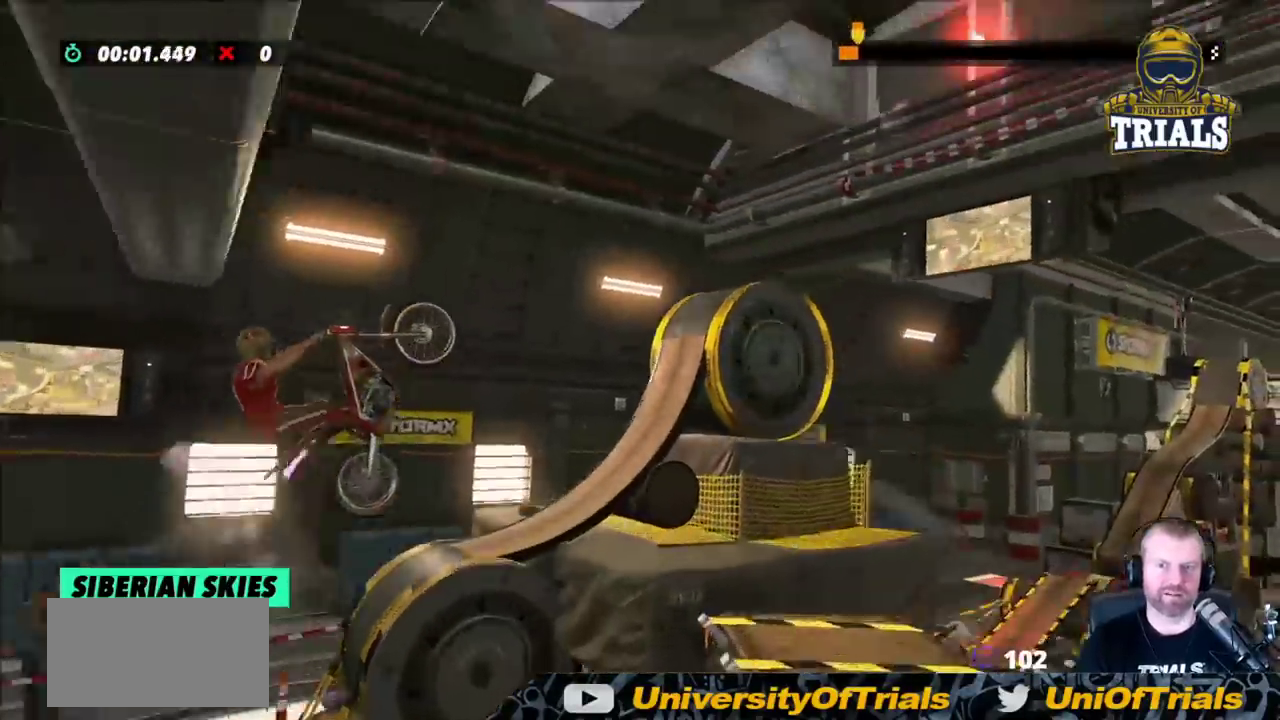
{"buttons": ["R2"], "left_stick": "right", "events": [[217, "left_stick", "right"]]}
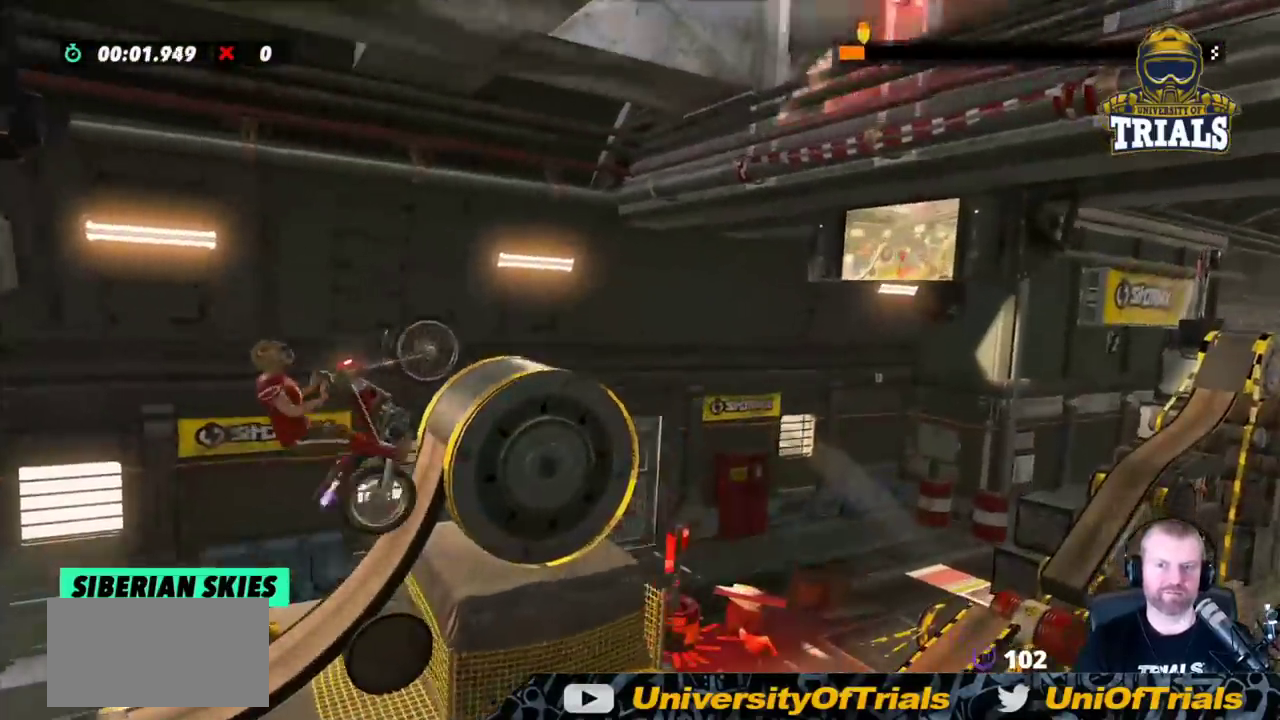
{"buttons": [], "left_stick": "center", "events": [[50, "R2", "up"], [467, "left_stick", "center"]]}
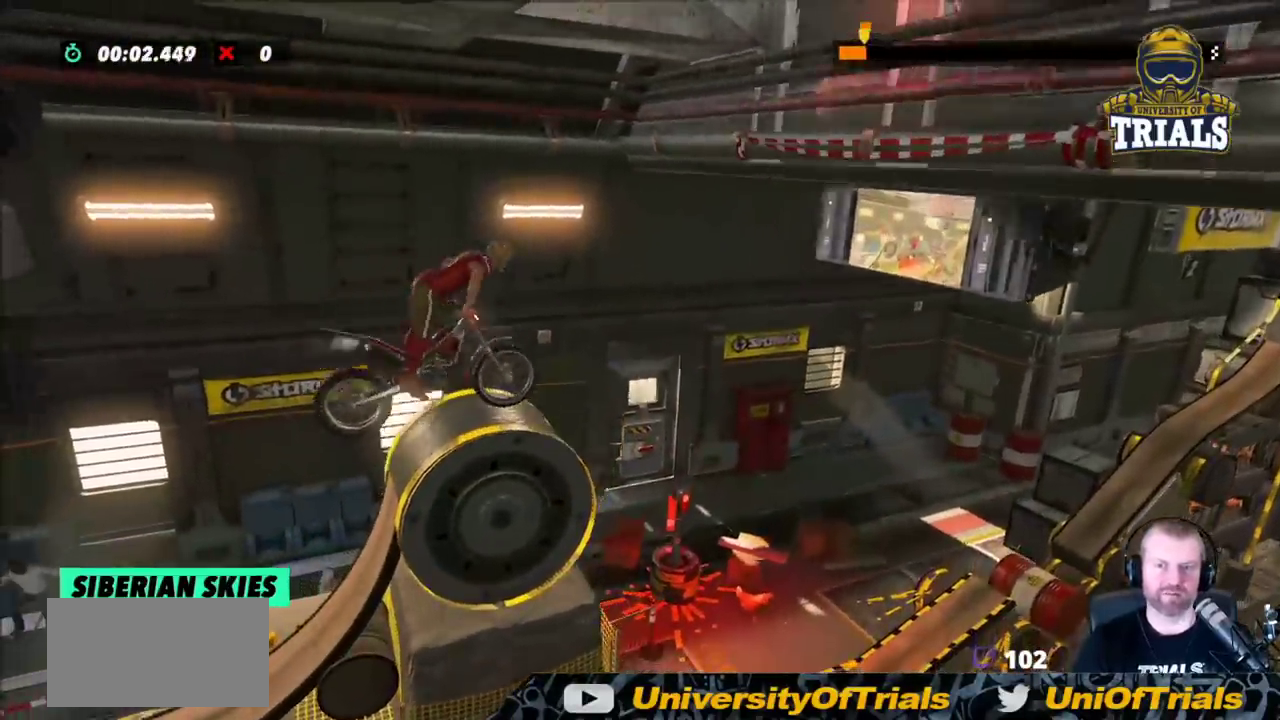
{"buttons": ["R2"], "left_stick": "center", "events": [[17, "left_stick", "left"], [217, "left_stick", "center"], [500, "R2", "down"]]}
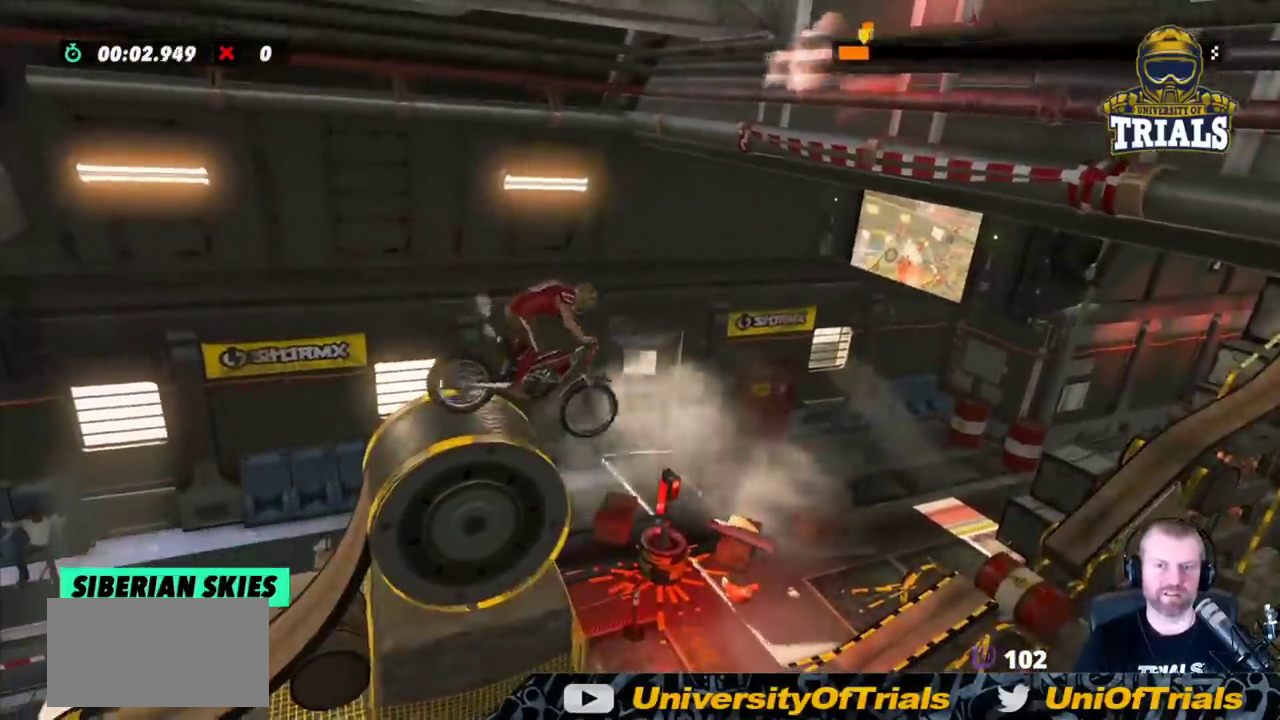
{"buttons": ["R2"], "left_stick": "left", "events": [[200, "left_stick", "left"]]}
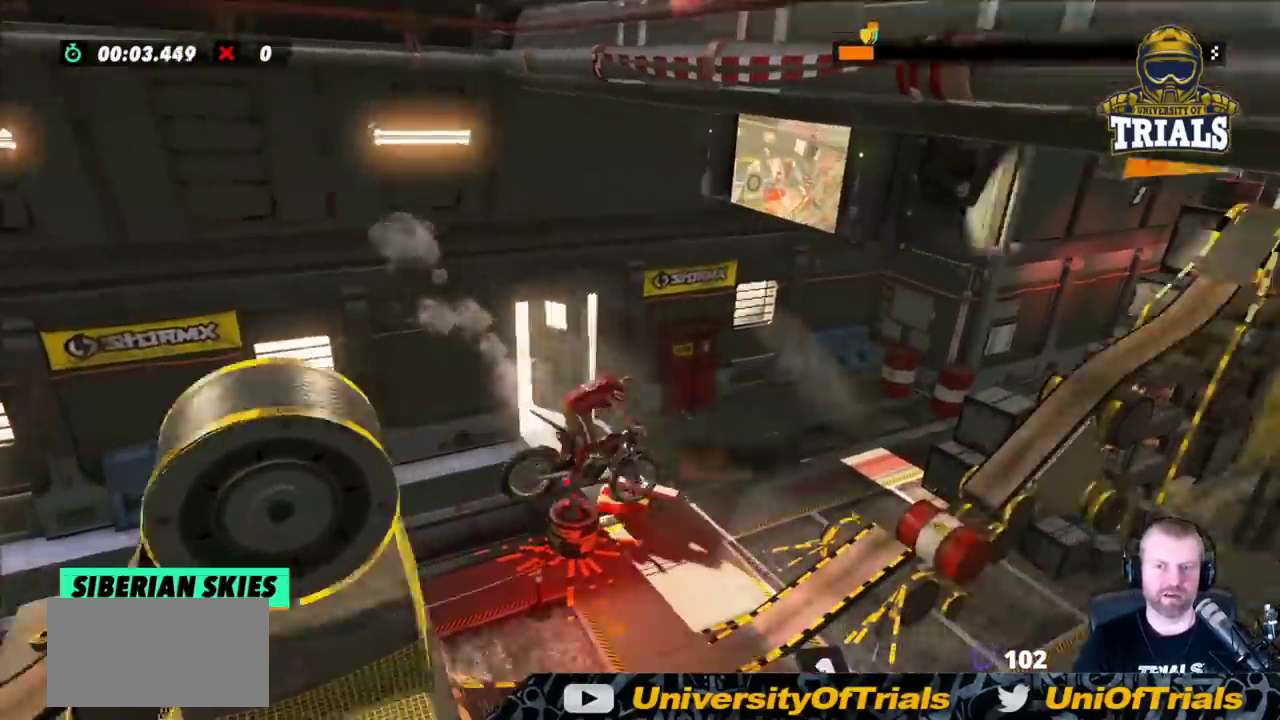
{"buttons": ["R2"], "left_stick": "left", "events": [[183, "left_stick", "right"], [483, "left_stick", "left"]]}
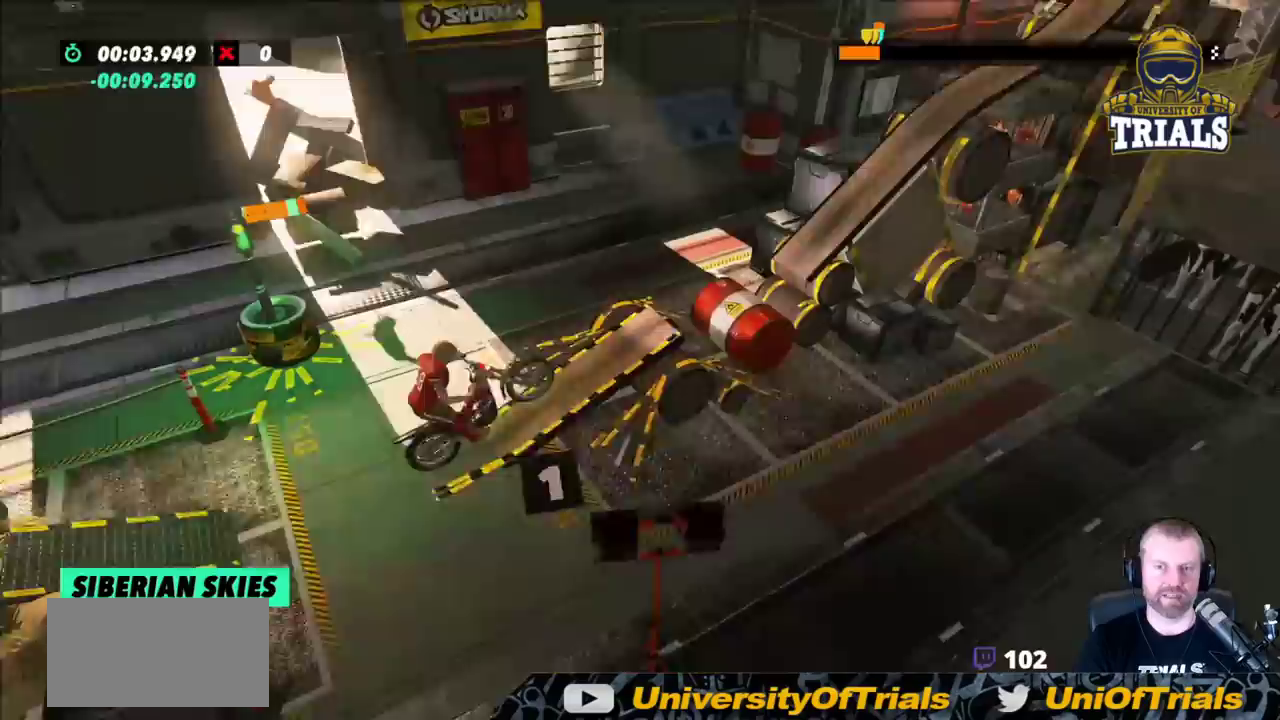
{"buttons": ["R2"], "left_stick": "left", "events": [[317, "left_stick", "right"], [483, "left_stick", "left"]]}
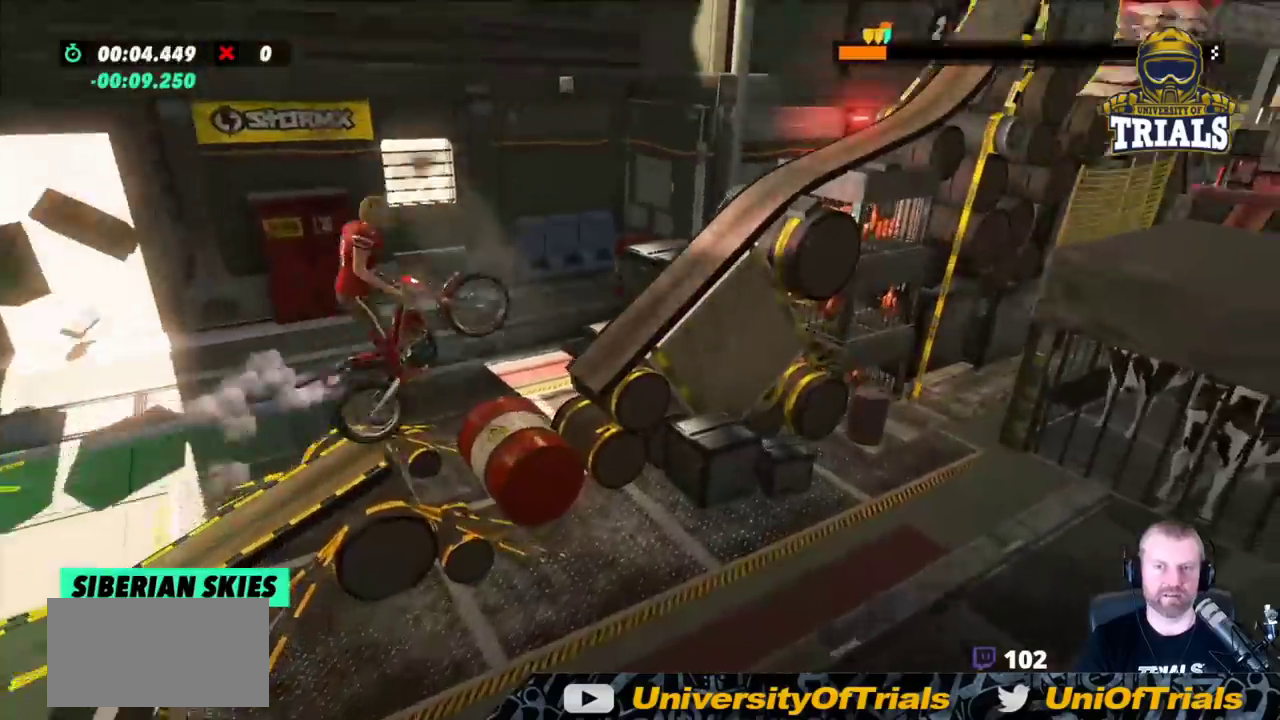
{"buttons": ["R2"], "left_stick": "left", "events": [[217, "left_stick", "right"], [483, "left_stick", "left"]]}
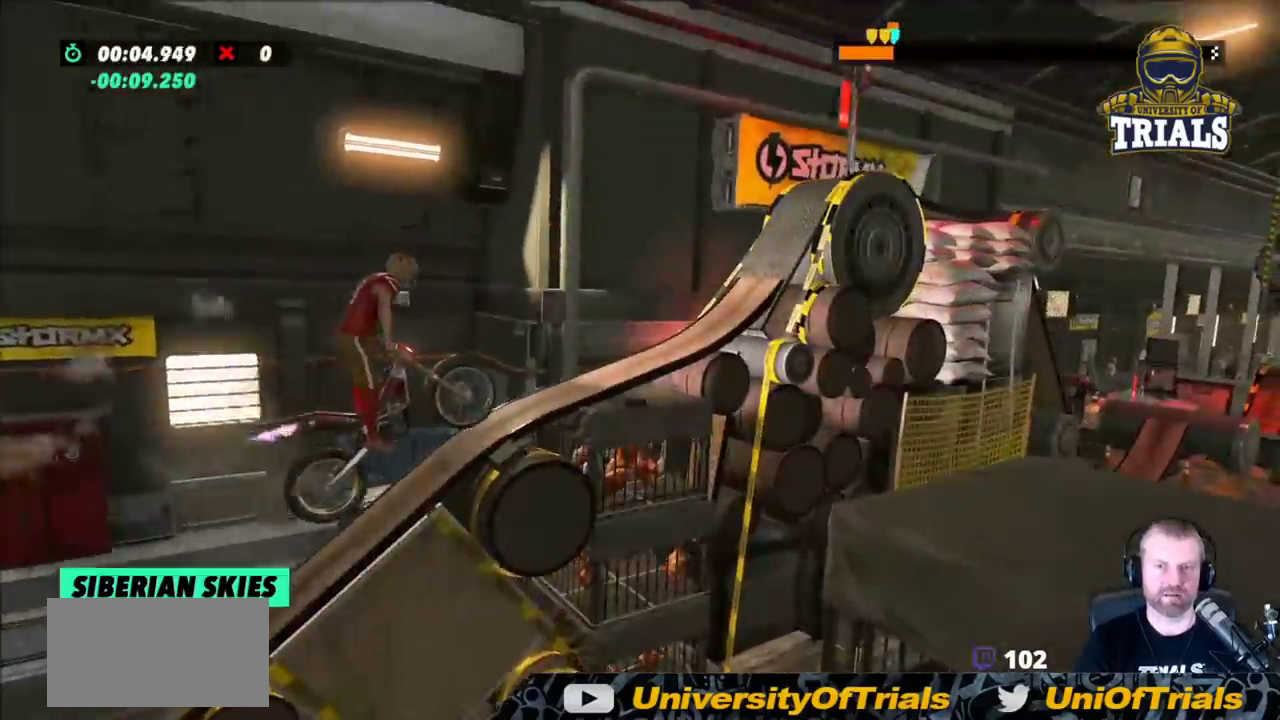
{"buttons": ["R2"], "left_stick": "right", "events": [[433, "left_stick", "right"]]}
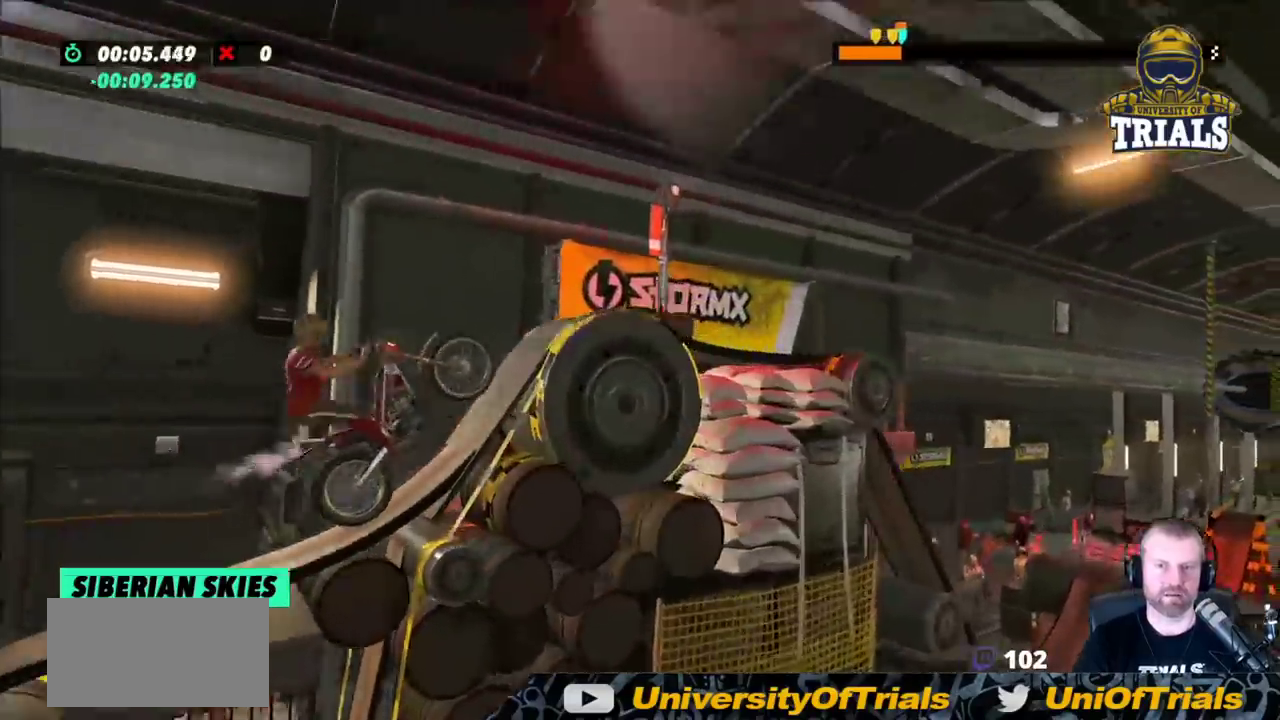
{"buttons": ["R2"], "left_stick": "right", "events": []}
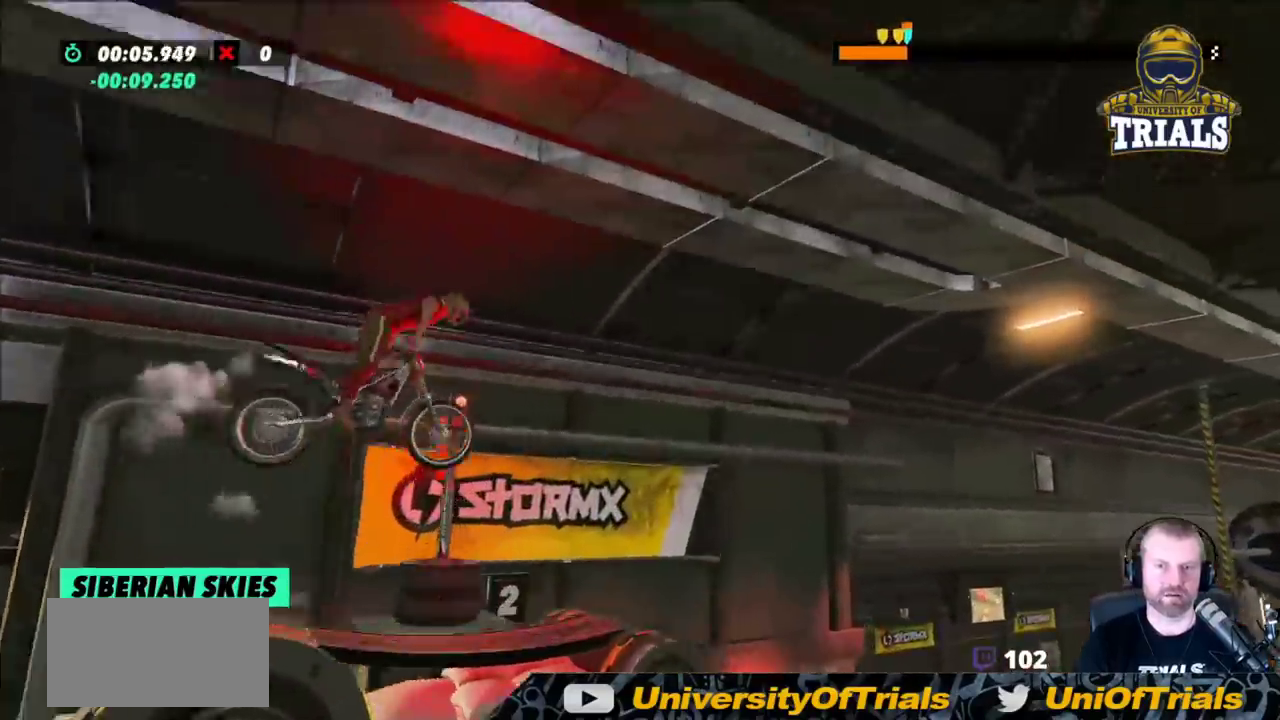
{"buttons": ["R2"], "left_stick": "left", "events": [[267, "left_stick", "center"], [467, "left_stick", "left"]]}
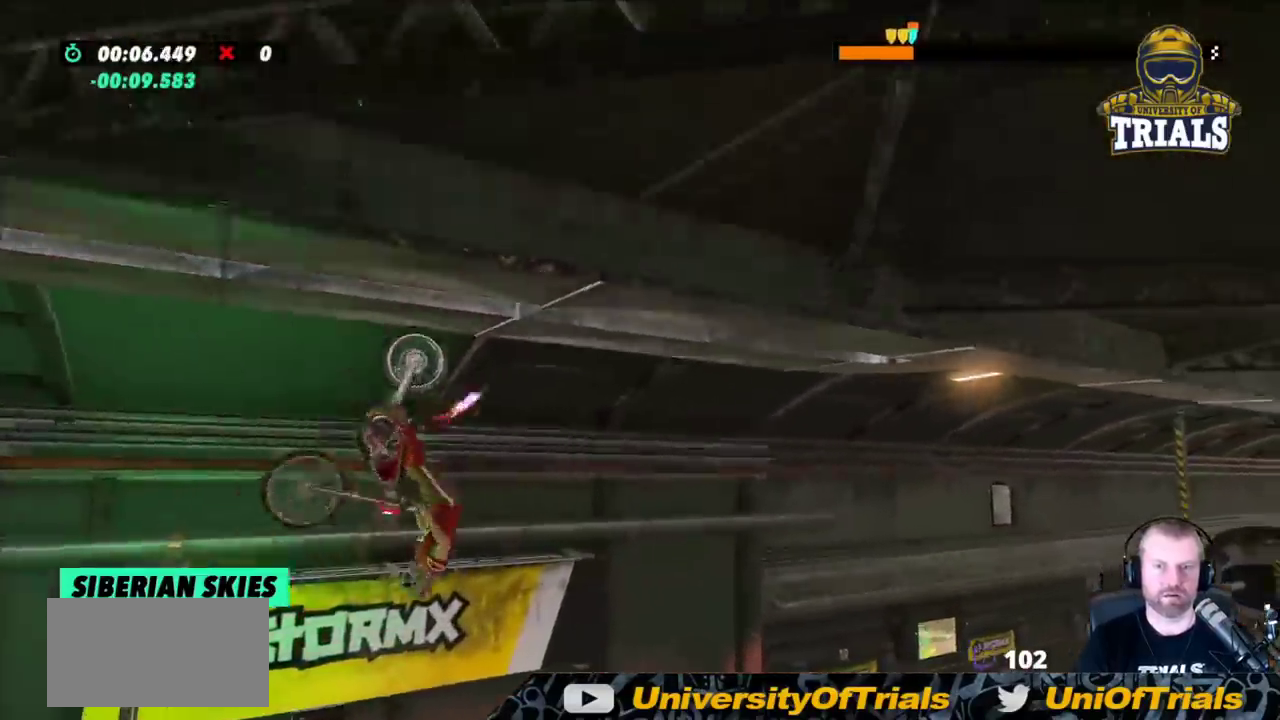
{"buttons": ["R2"], "left_stick": "left", "events": []}
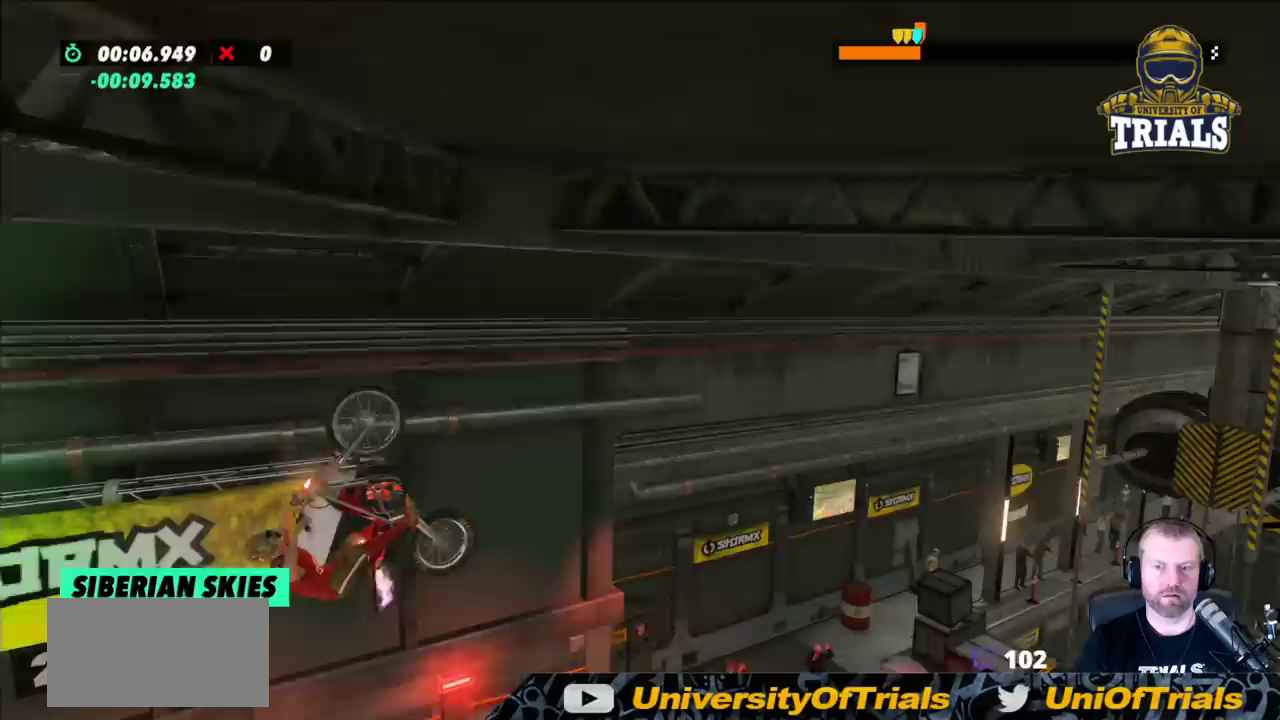
{"buttons": ["R2"], "left_stick": "right", "events": [[150, "left_stick", "center"], [217, "left_stick", "right"], [383, "L2", "down"], [483, "L2", "up"]]}